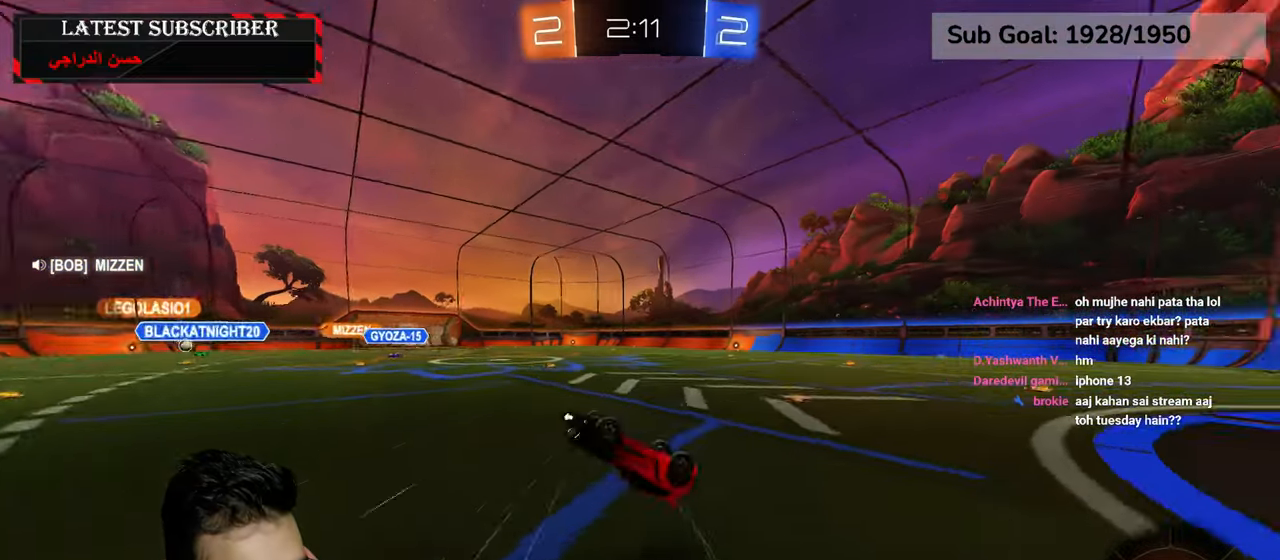
Gameplay with a controller (Xbox layout); each line is a JSON object with the inputs held at the frame after it (dt_ms = milliseconds from this image to that frame). "events" lists button and stick changes between this image and that frame as [ms after this image, input, new state], when the widget could be followed in between.
{"dt_ms": 500, "buttons": ["R1"], "left_stick": "center", "right_stick": "center", "events": [[267, "left_stick", "down-right"], [350, "left_stick", "center"]]}
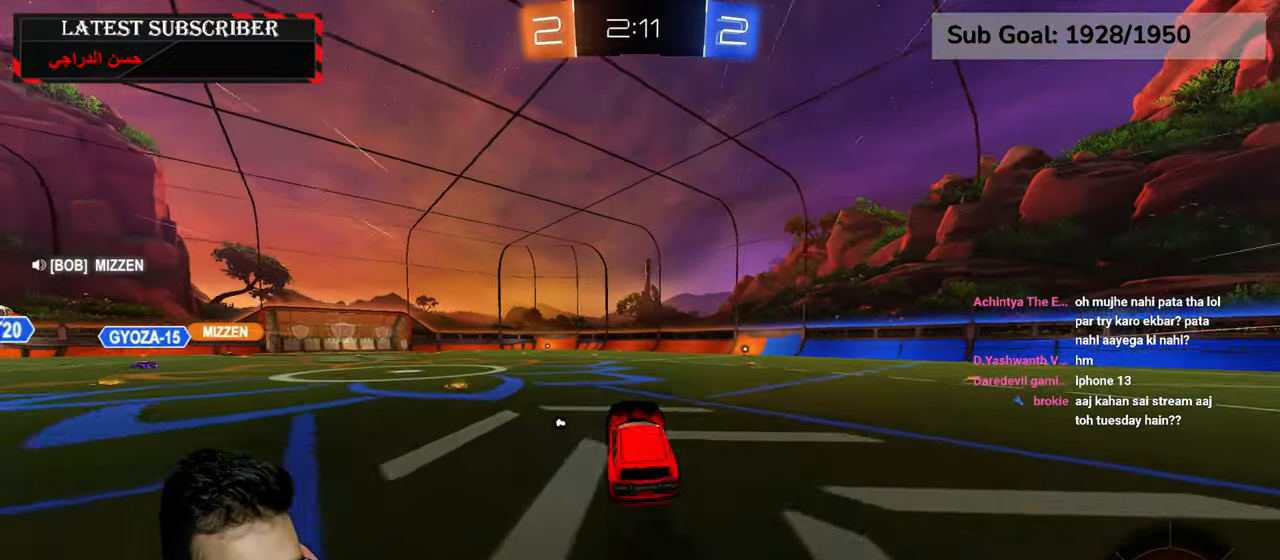
{"dt_ms": 500, "buttons": ["R1"], "left_stick": "left", "right_stick": "center", "events": [[317, "left_stick", "left"]]}
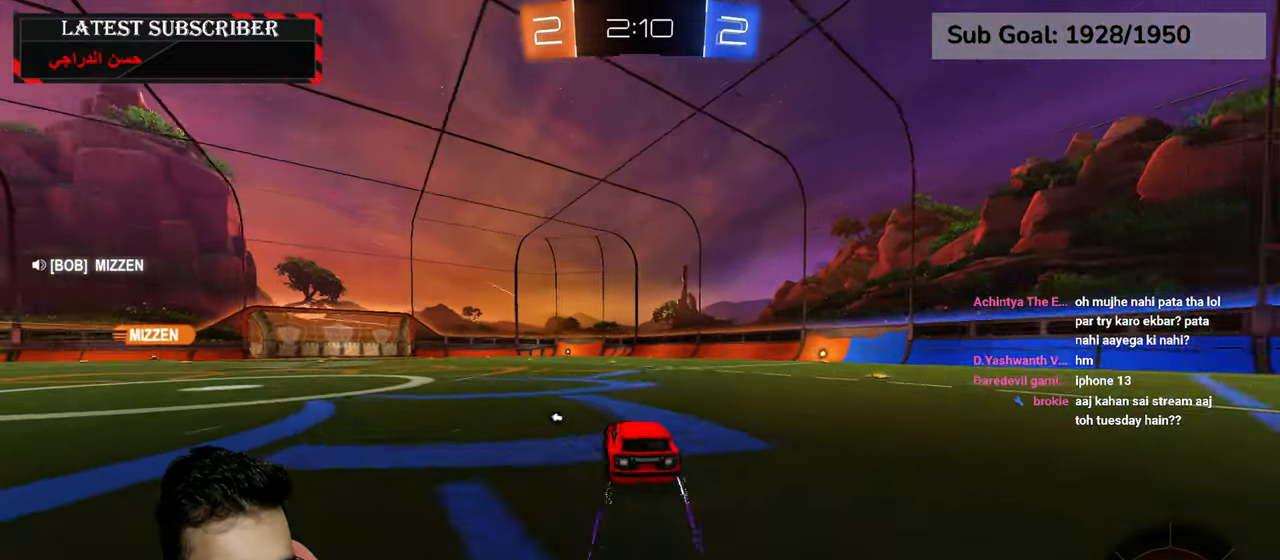
{"dt_ms": 500, "buttons": ["Y", "R1"], "left_stick": "center", "right_stick": "center", "events": [[67, "left_stick", "center"], [317, "left_stick", "down-right"], [434, "Y", "down"], [450, "left_stick", "center"]]}
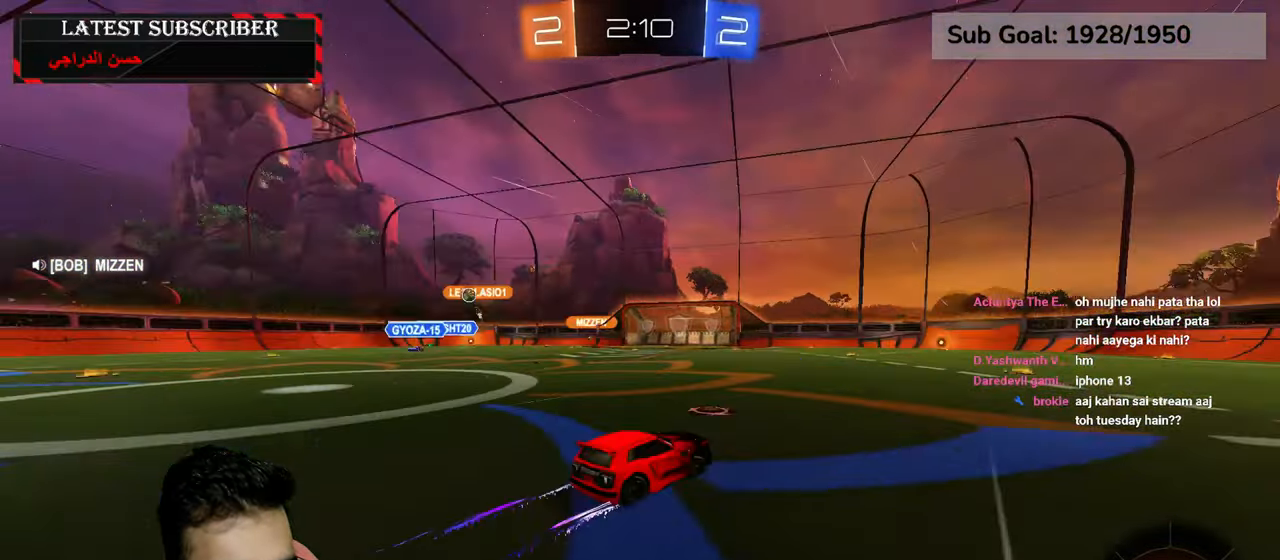
{"dt_ms": 500, "buttons": ["R1"], "left_stick": "left", "right_stick": "center", "events": [[34, "Y", "up"], [50, "left_stick", "down-right"], [267, "left_stick", "center"], [434, "left_stick", "left"]]}
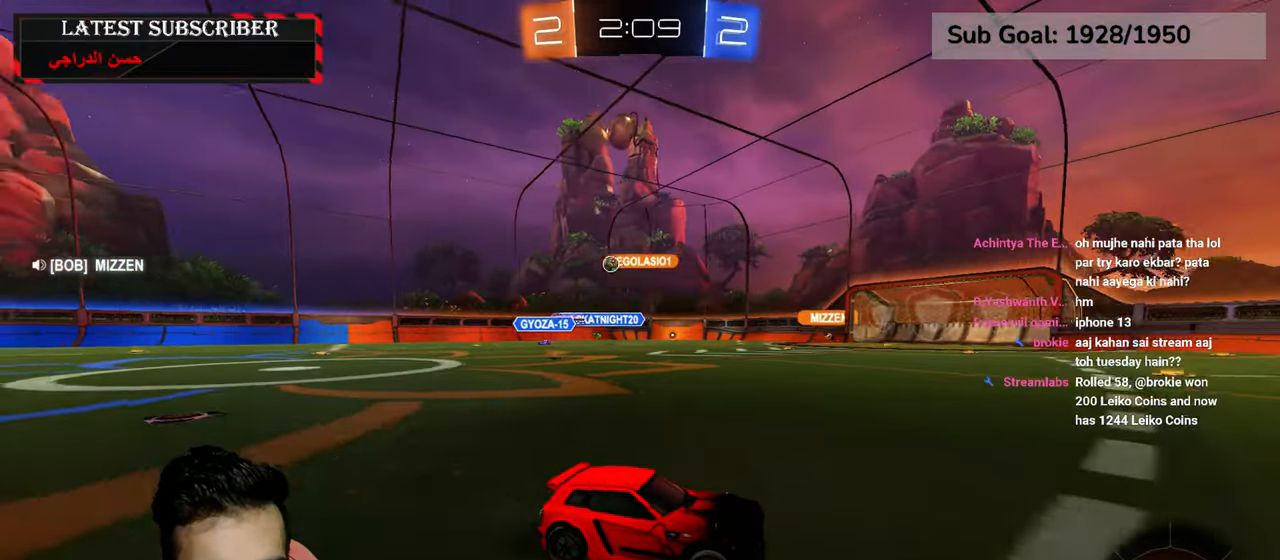
{"dt_ms": 500, "buttons": ["R1"], "left_stick": "left", "right_stick": "center", "events": []}
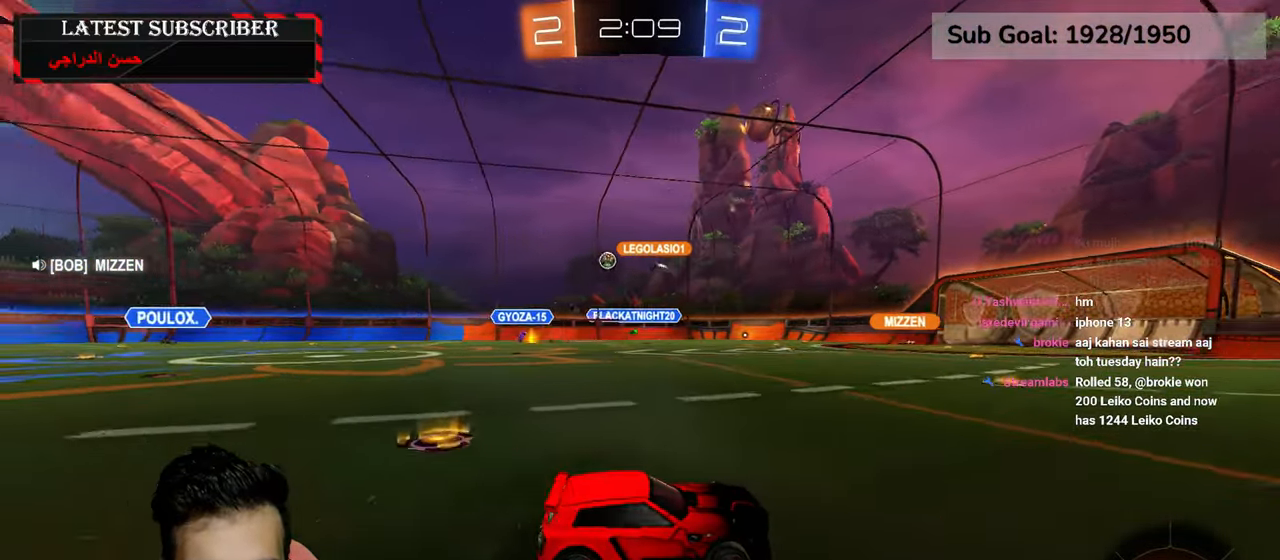
{"dt_ms": 500, "buttons": ["R1"], "left_stick": "left", "right_stick": "center", "events": []}
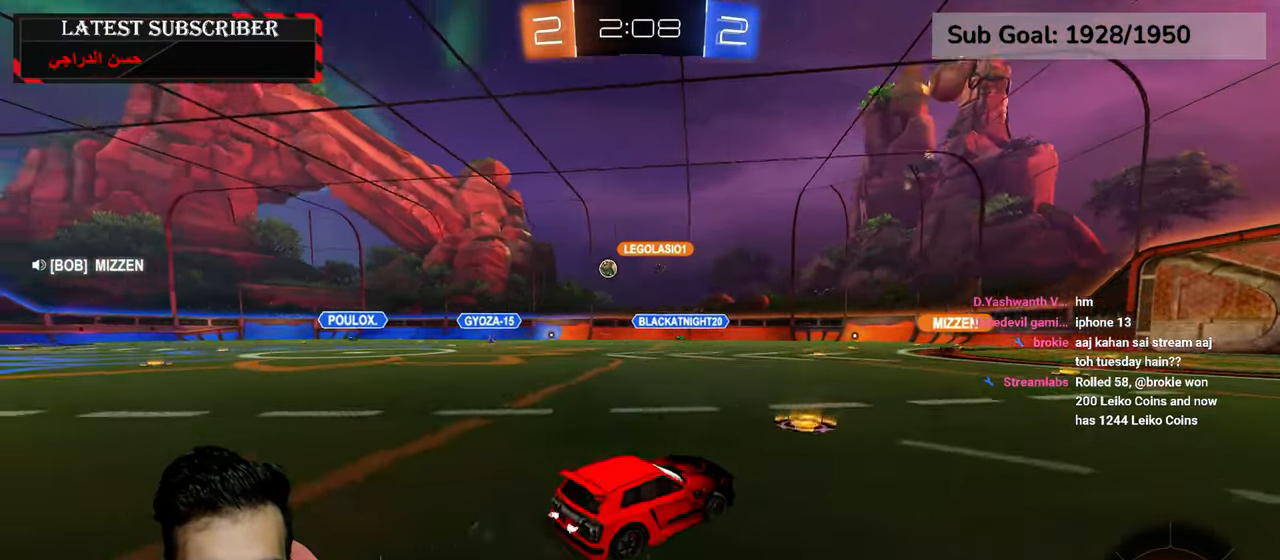
{"dt_ms": 500, "buttons": ["R1"], "left_stick": "center", "right_stick": "center", "events": [[167, "left_stick", "down-right"], [434, "left_stick", "center"]]}
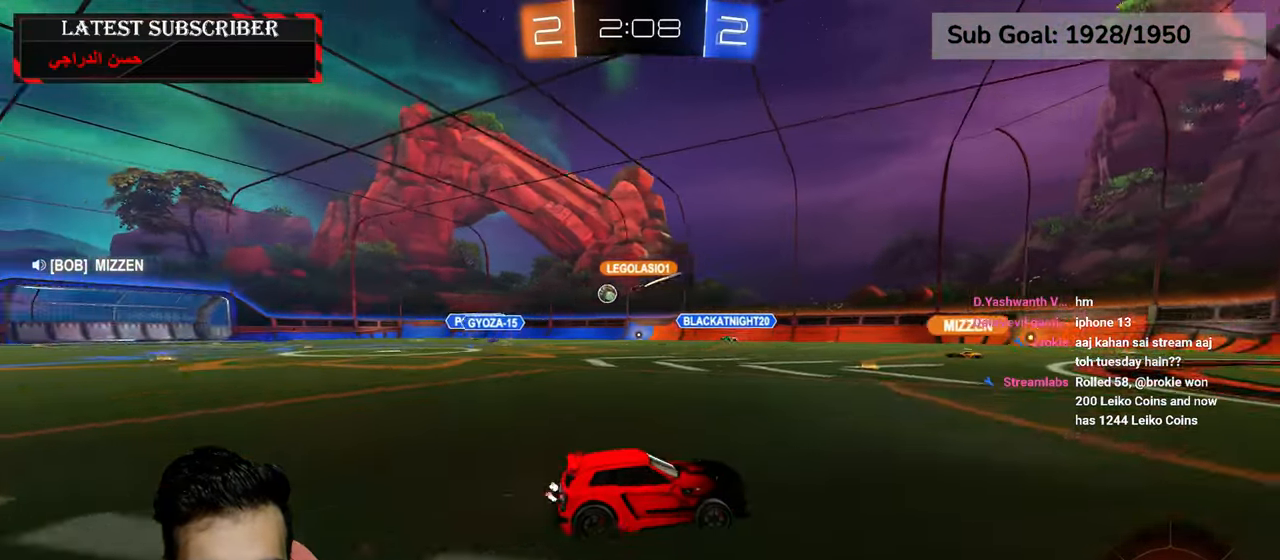
{"dt_ms": 500, "buttons": ["R1"], "left_stick": "down-right", "right_stick": "center", "events": [[150, "left_stick", "left"], [267, "left_stick", "center"], [334, "left_stick", "down-right"]]}
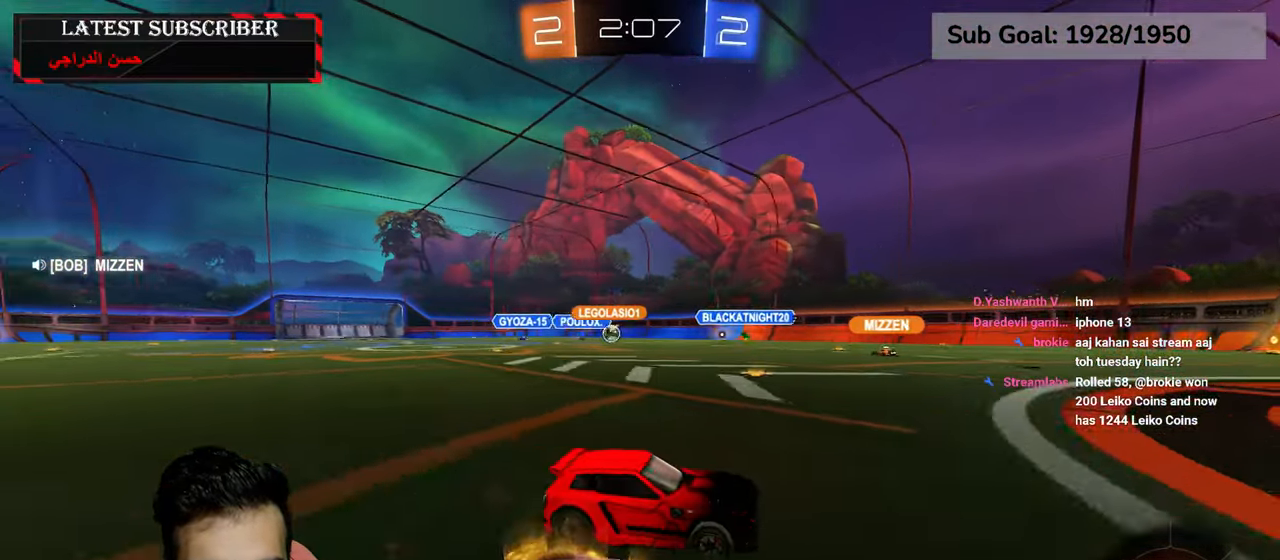
{"dt_ms": 500, "buttons": ["R1"], "left_stick": "center", "right_stick": "center", "events": [[17, "left_stick", "center"], [117, "left_stick", "left"], [400, "left_stick", "center"]]}
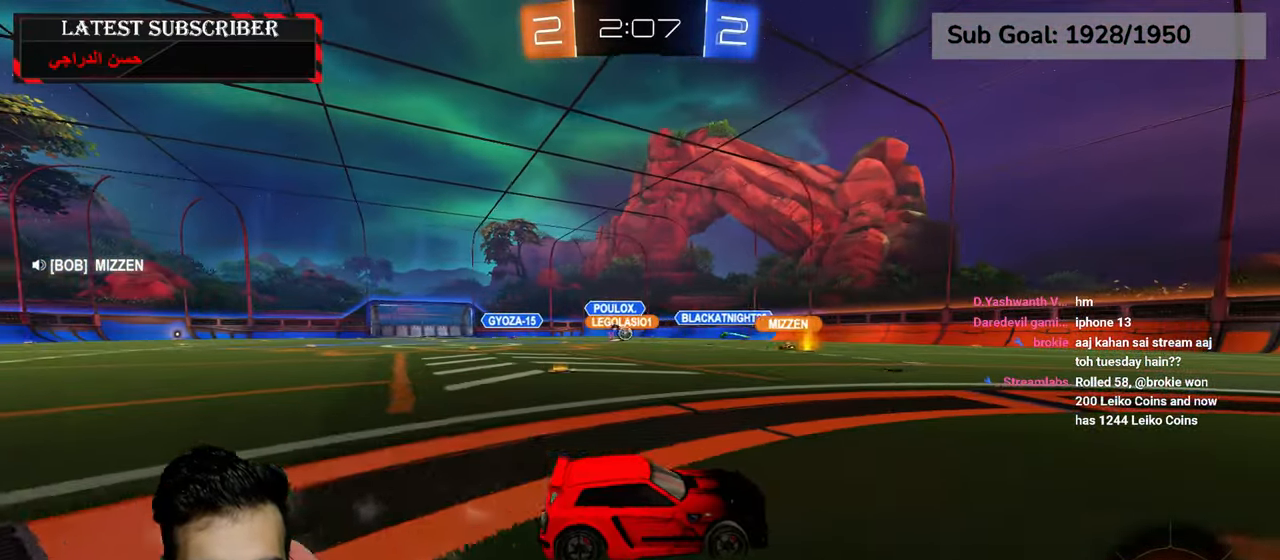
{"dt_ms": 500, "buttons": ["B", "R1"], "left_stick": "left", "right_stick": "center", "events": [[17, "left_stick", "down-right"], [150, "left_stick", "left"], [434, "B", "down"]]}
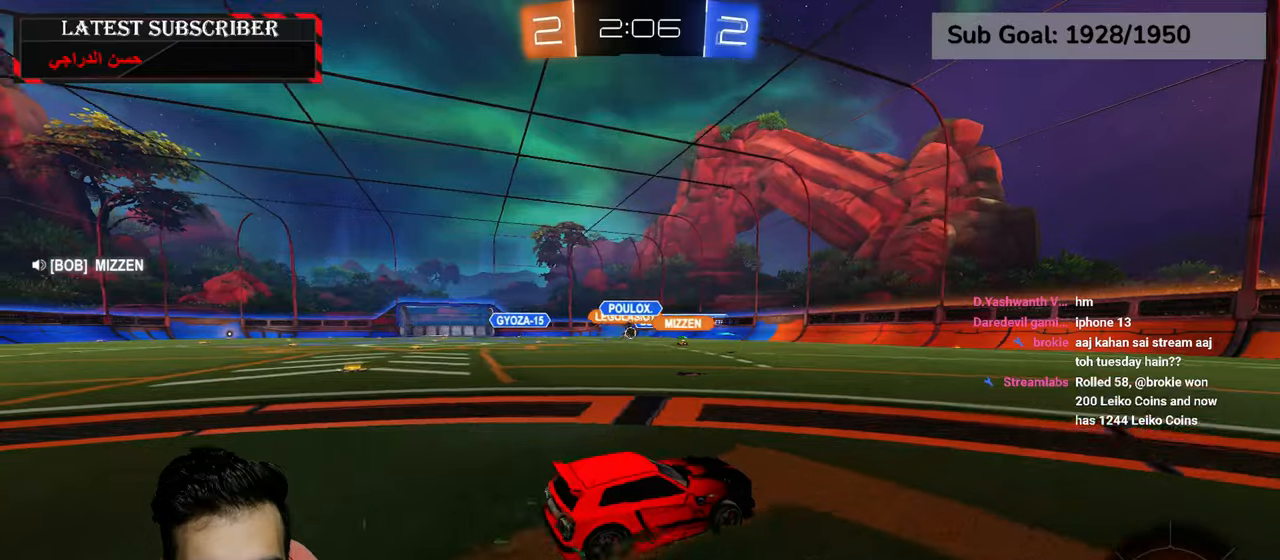
{"dt_ms": 500, "buttons": ["R1"], "left_stick": "left", "right_stick": "center", "events": [[17, "B", "up"]]}
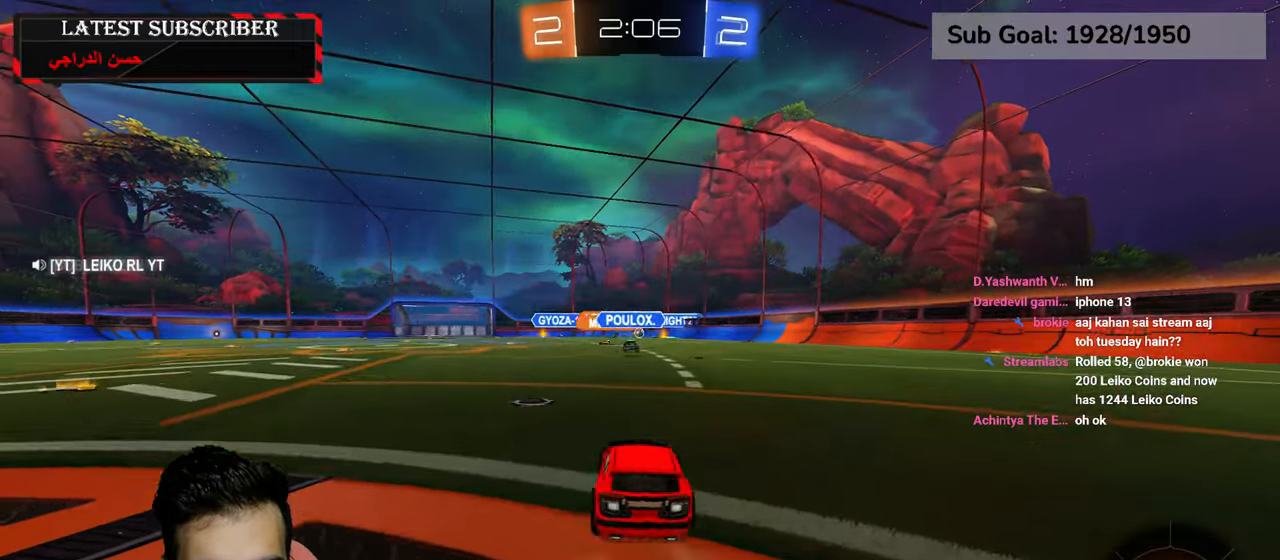
{"dt_ms": 500, "buttons": ["R1"], "left_stick": "center", "right_stick": "center", "events": [[67, "left_stick", "center"], [217, "A", "down"], [217, "left_stick", "up"], [267, "A", "up"], [367, "A", "down"], [434, "A", "up"], [500, "left_stick", "center"]]}
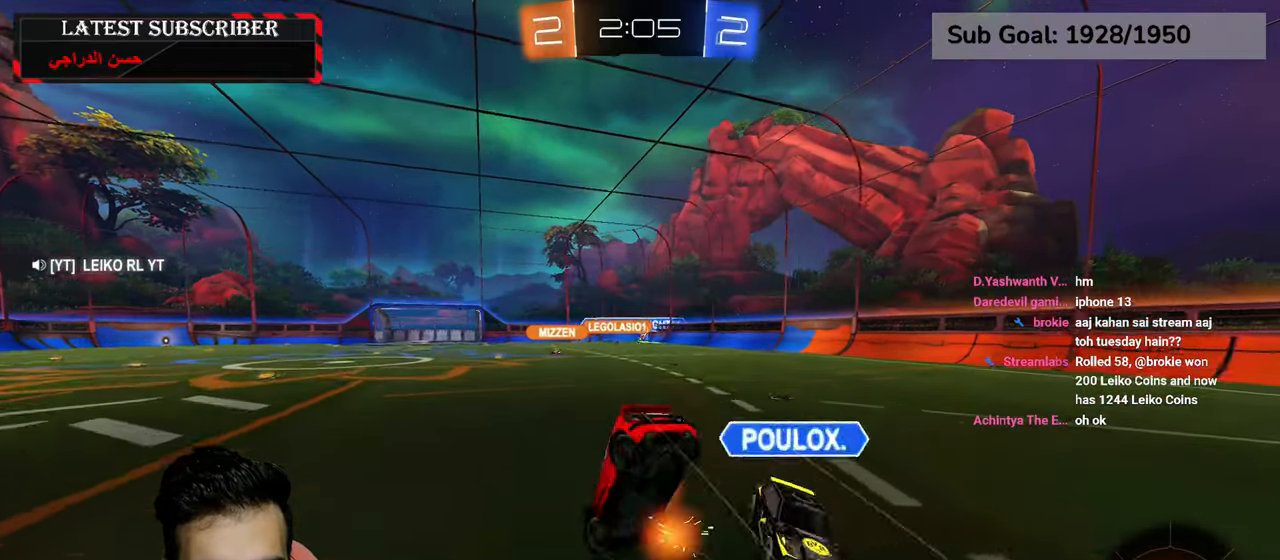
{"dt_ms": 500, "buttons": ["R1"], "left_stick": "center", "right_stick": "center", "events": [[267, "left_stick", "up"], [417, "left_stick", "center"]]}
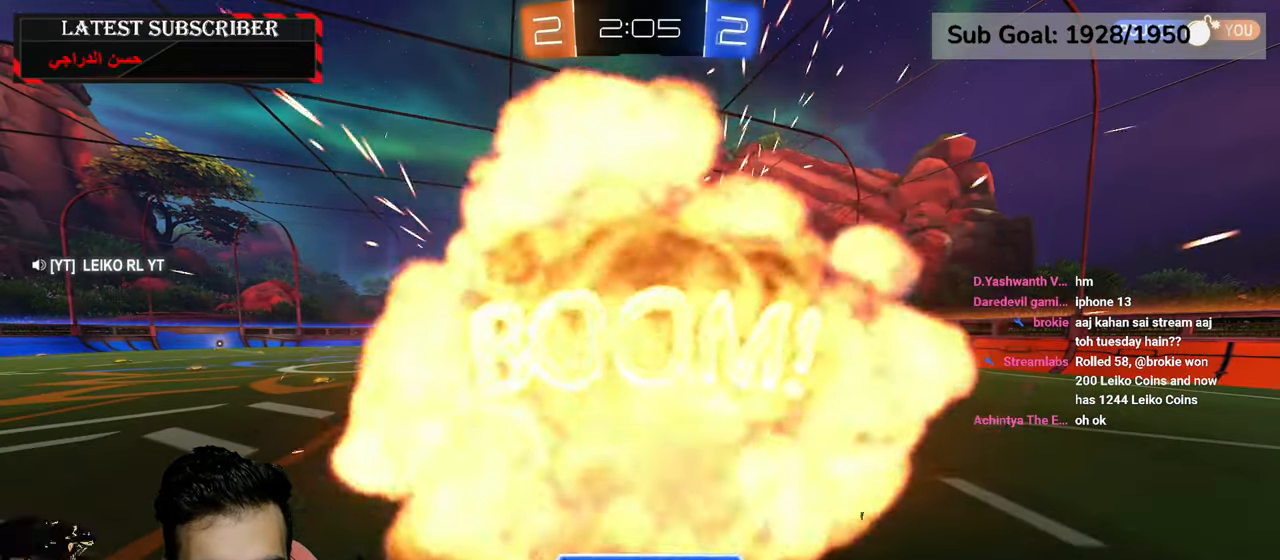
{"dt_ms": 1000, "buttons": ["L3"], "left_stick": "center", "right_stick": "center"}
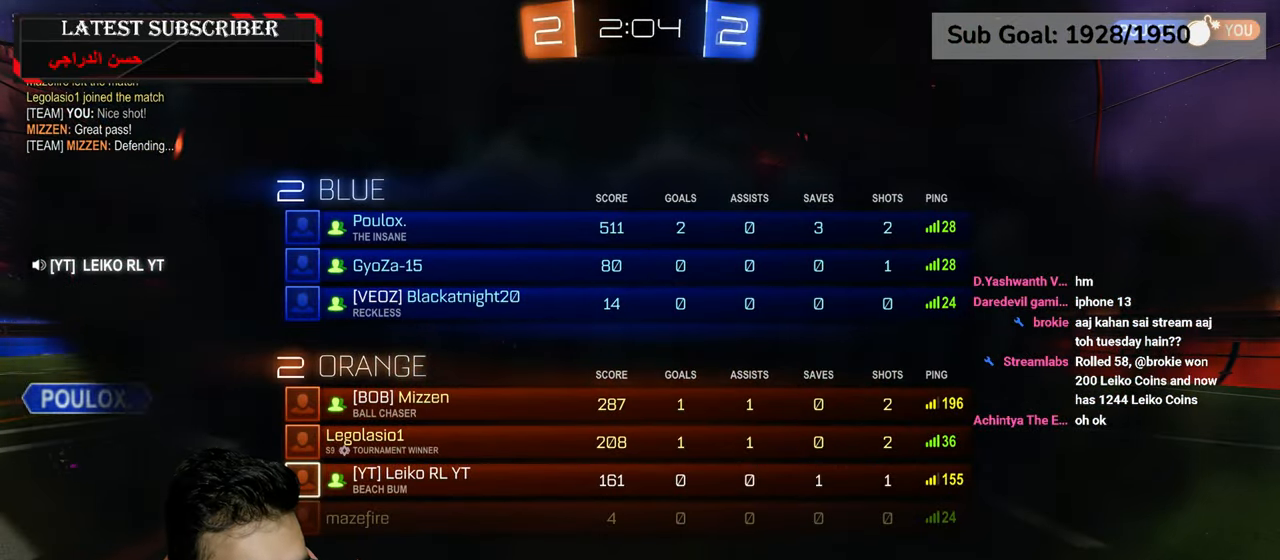
{"dt_ms": 500, "buttons": ["R1"], "left_stick": "center", "right_stick": "center", "events": [[184, "L3", "up"], [284, "R1", "down"]]}
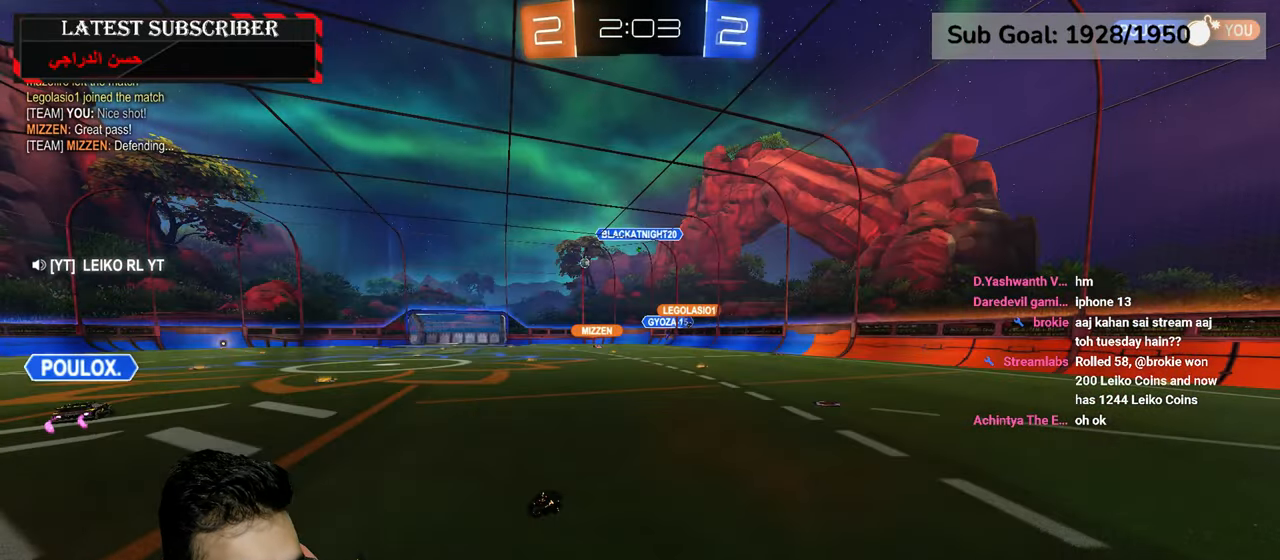
{"dt_ms": 500, "buttons": ["R1"], "left_stick": "center", "right_stick": "center", "events": []}
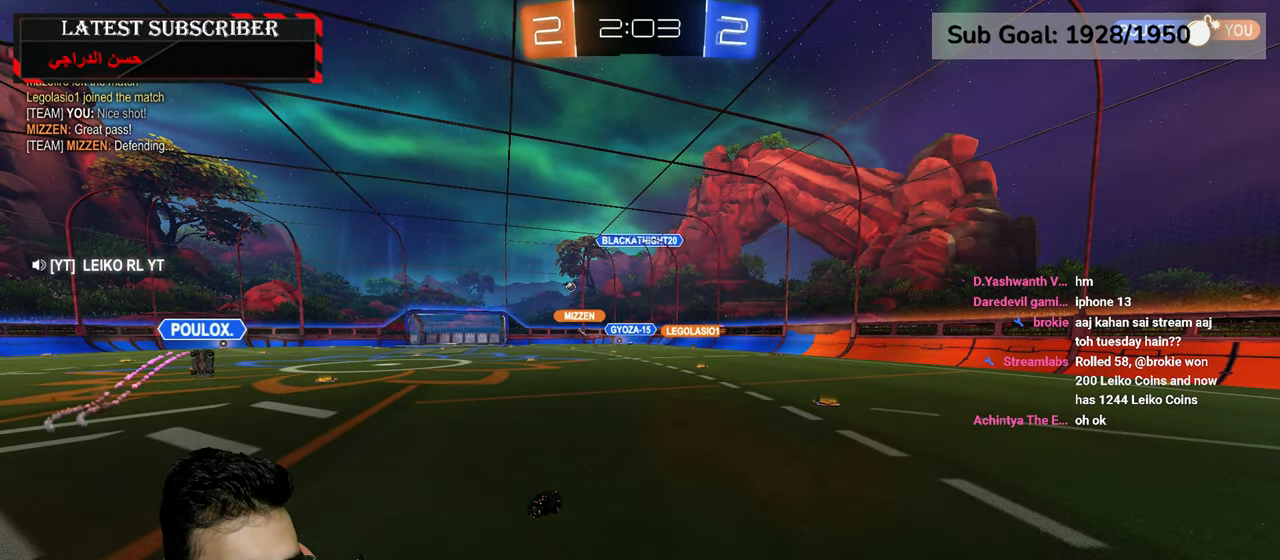
{"dt_ms": 500, "buttons": ["R1"], "left_stick": "down-right", "right_stick": "center", "events": [[334, "left_stick", "down-right"]]}
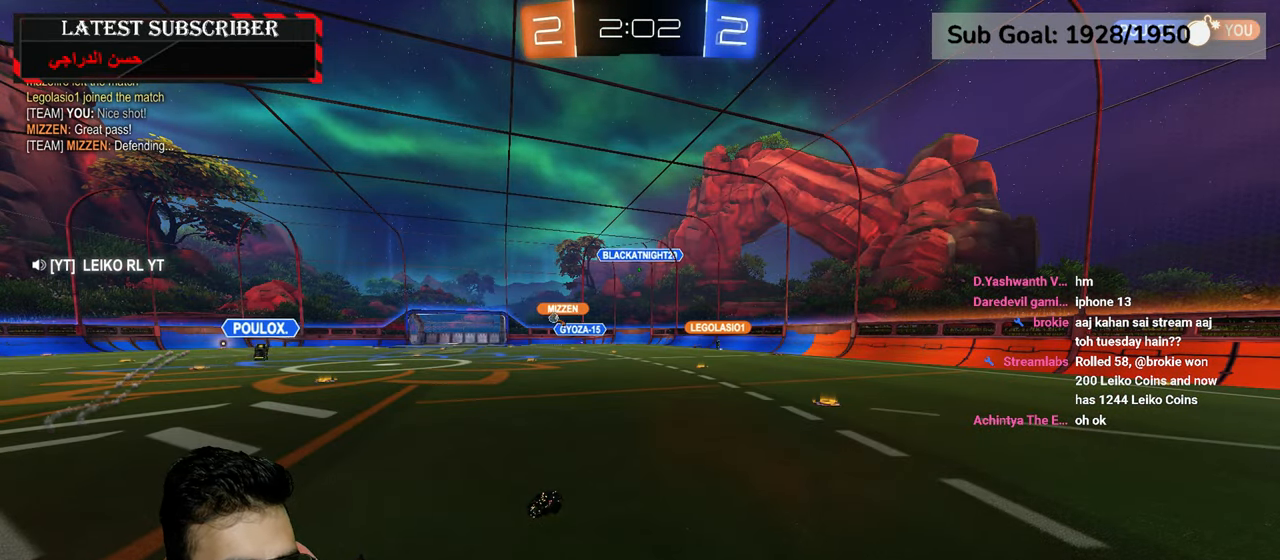
{"dt_ms": 500, "buttons": ["R1"], "left_stick": "left", "right_stick": "center", "events": [[500, "left_stick", "left"]]}
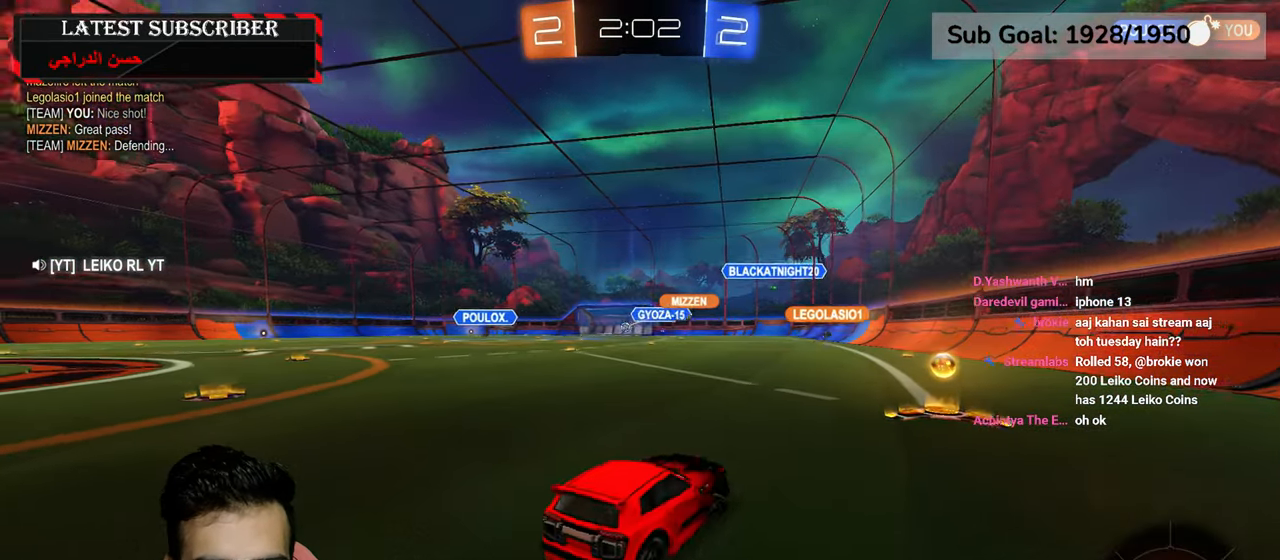
{"dt_ms": 500, "buttons": ["R1"], "left_stick": "left", "right_stick": "center", "events": []}
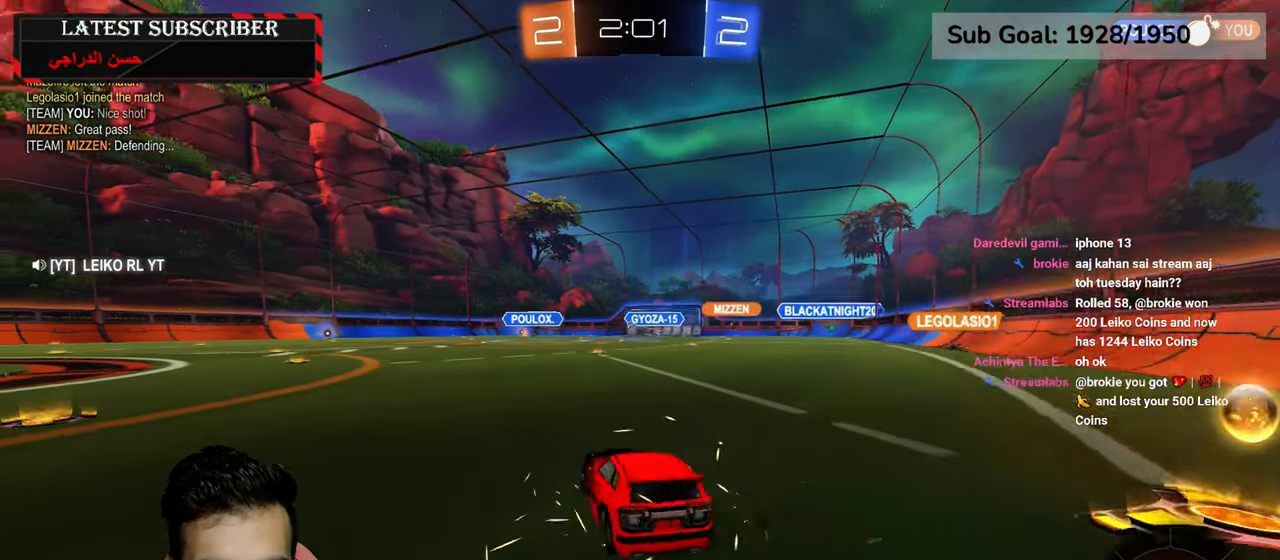
{"dt_ms": 500, "buttons": ["R1", "R2"], "left_stick": "center", "right_stick": "center", "events": [[267, "R2", "down"], [500, "left_stick", "center"]]}
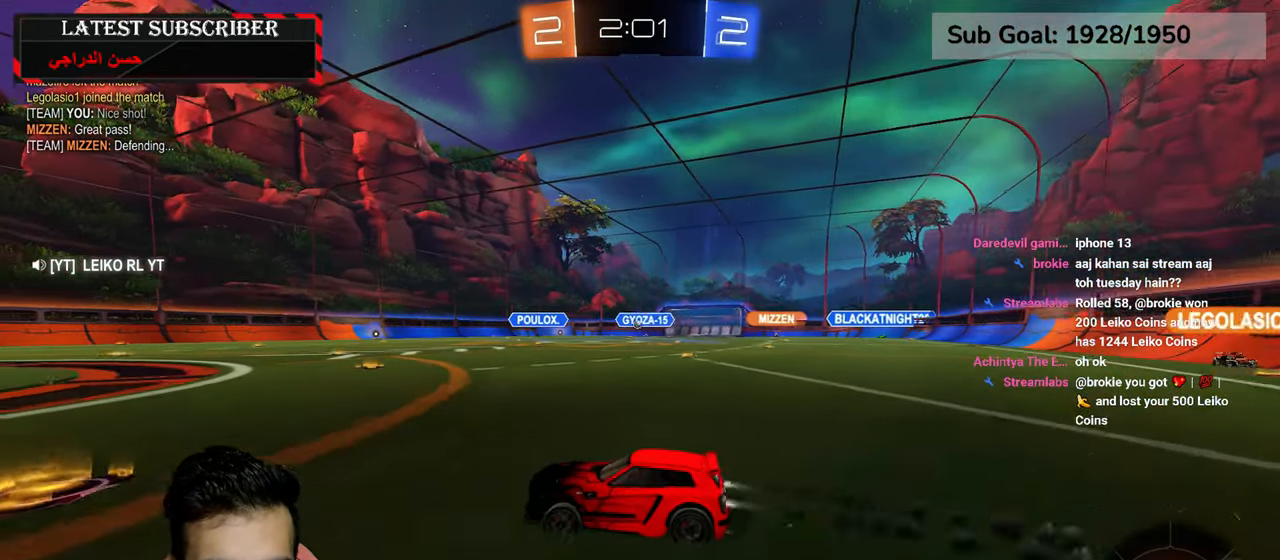
{"dt_ms": 500, "buttons": ["A", "L2", "R1", "R2"], "left_stick": "down", "right_stick": "center", "events": [[100, "left_stick", "down"], [167, "A", "down"], [217, "L2", "down"], [267, "A", "up"], [267, "left_stick", "up-right"], [334, "A", "down"], [434, "left_stick", "down"]]}
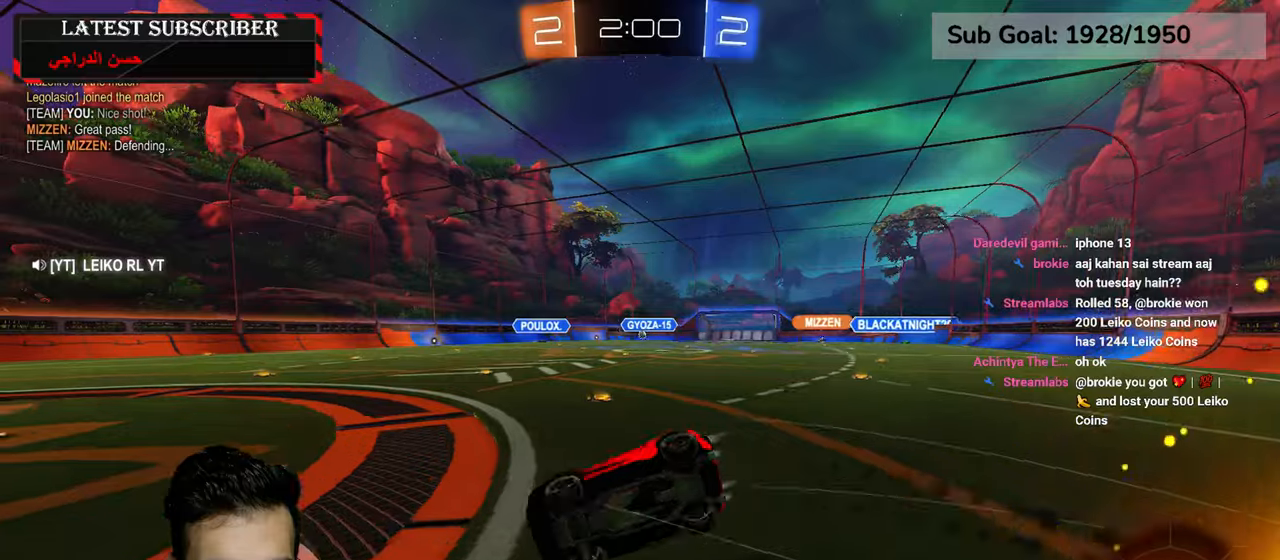
{"dt_ms": 500, "buttons": ["R1"], "left_stick": "down-right", "right_stick": "center", "events": [[17, "A", "up"], [134, "left_stick", "center"], [150, "R2", "up"], [184, "left_stick", "up-right"], [267, "left_stick", "right"], [384, "left_stick", "down-right"], [500, "L2", "up"]]}
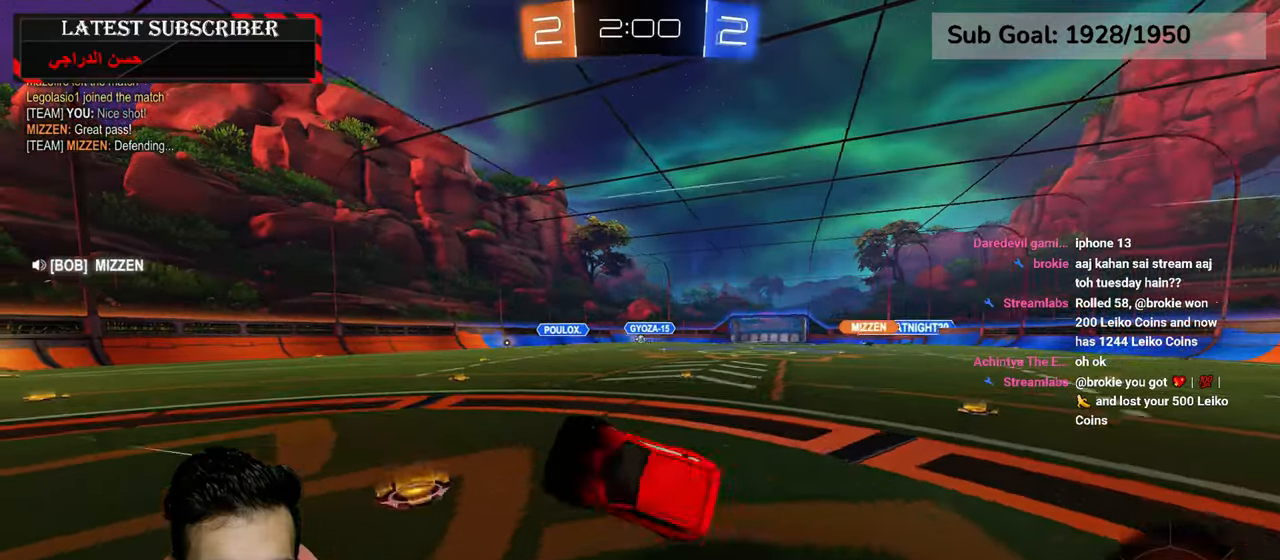
{"dt_ms": 500, "buttons": ["R1", "R2"], "left_stick": "down-right", "right_stick": "center", "events": [[50, "left_stick", "center"], [350, "R2", "down"], [450, "left_stick", "down-right"]]}
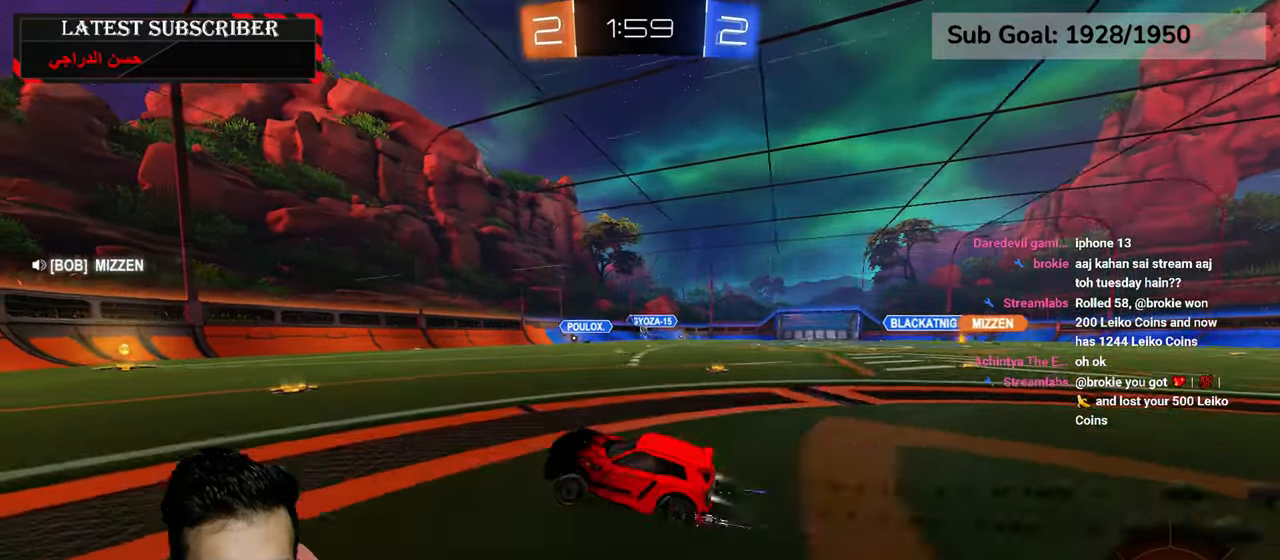
{"dt_ms": 500, "buttons": ["R1"], "left_stick": "center", "right_stick": "center", "events": [[34, "left_stick", "center"], [50, "R2", "up"]]}
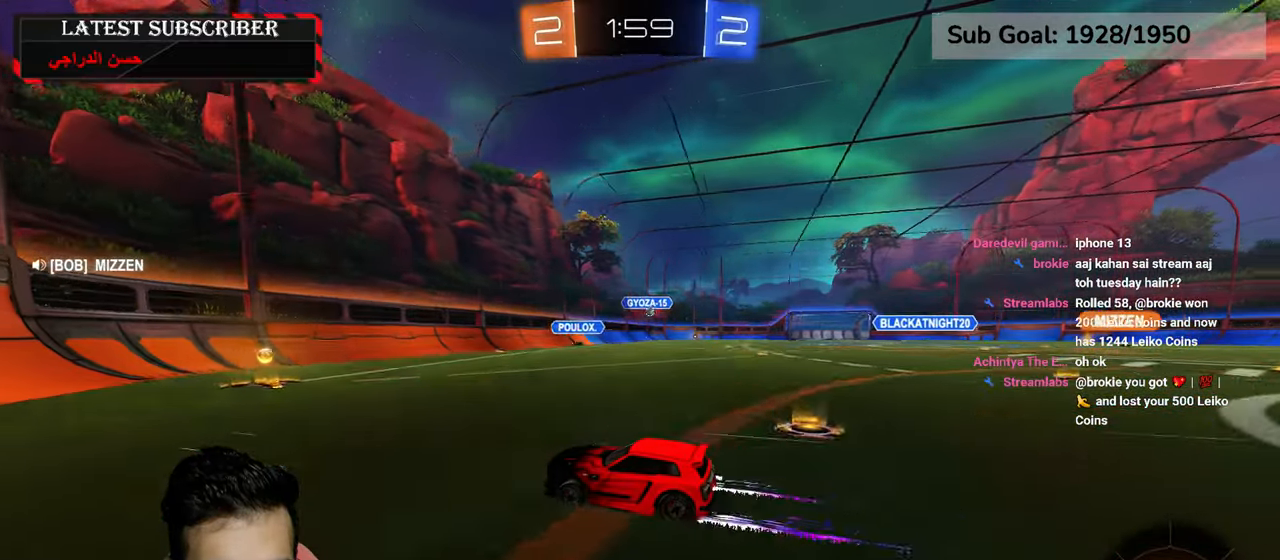
{"dt_ms": 500, "buttons": ["R1"], "left_stick": "down-right", "right_stick": "center", "events": [[117, "left_stick", "down-right"], [184, "B", "down"], [284, "B", "up"], [384, "B", "down"], [450, "B", "up"]]}
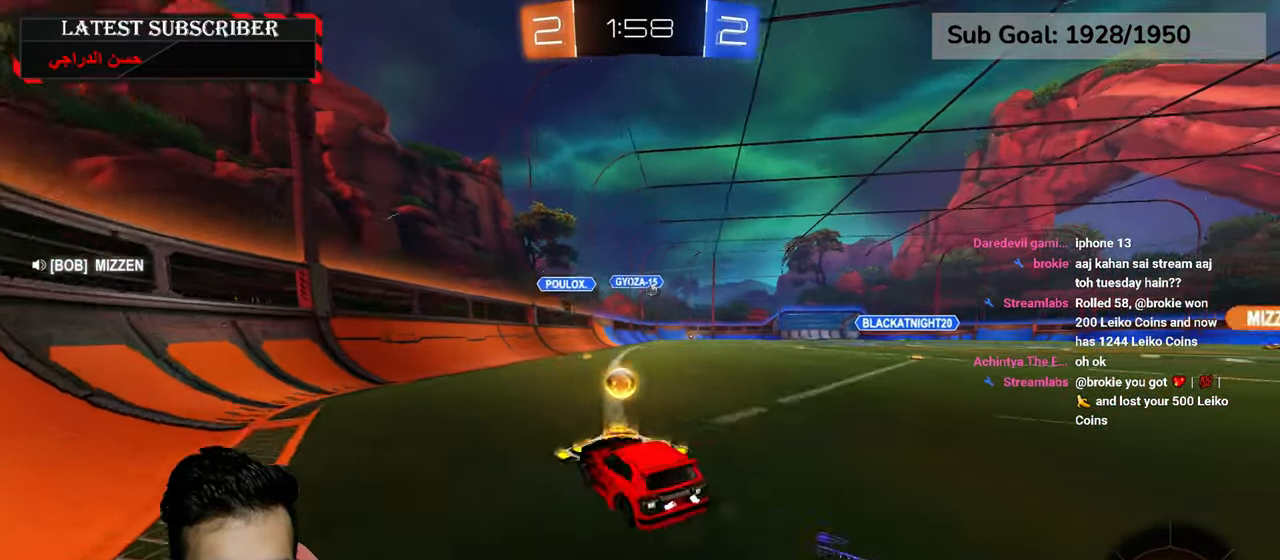
{"dt_ms": 1000, "buttons": ["A", "R2"], "left_stick": "center", "right_stick": "center", "events": [[400, "R1", "up"], [484, "L1", "down"], [517, "left_stick", "center"], [617, "left_stick", "down"], [650, "A", "down"], [684, "L1", "up"], [834, "A", "up"], [867, "left_stick", "center"], [900, "R2", "down"], [934, "A", "down"]]}
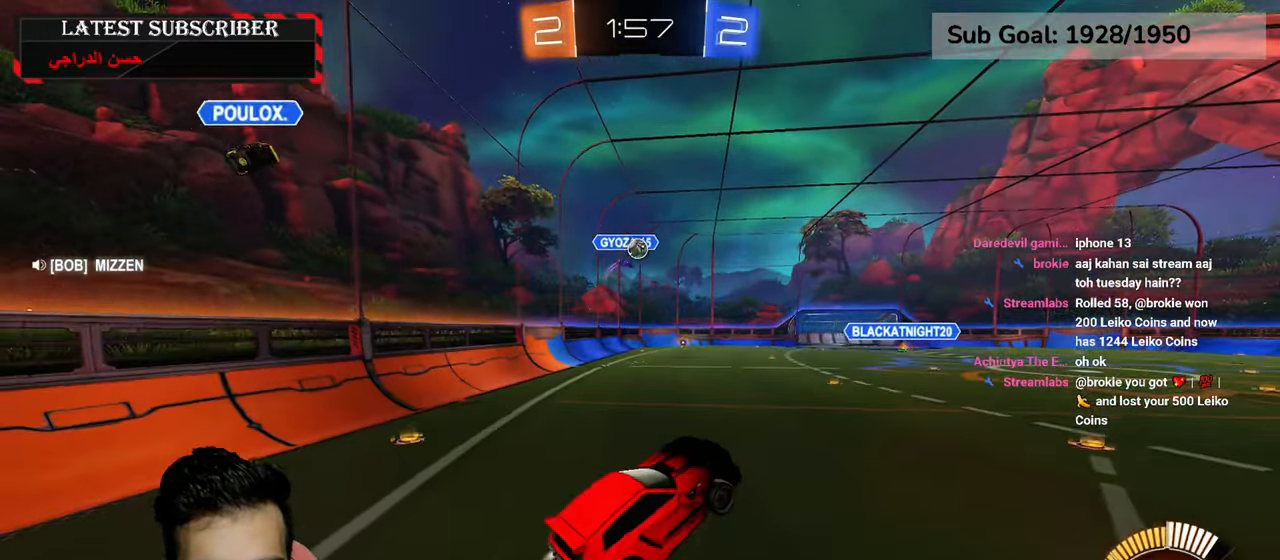
{"dt_ms": 500, "buttons": ["L2", "R2"], "left_stick": "up", "right_stick": "center", "events": [[100, "left_stick", "down-left"], [134, "A", "up"], [150, "L2", "down"], [300, "left_stick", "up-left"], [434, "left_stick", "up"]]}
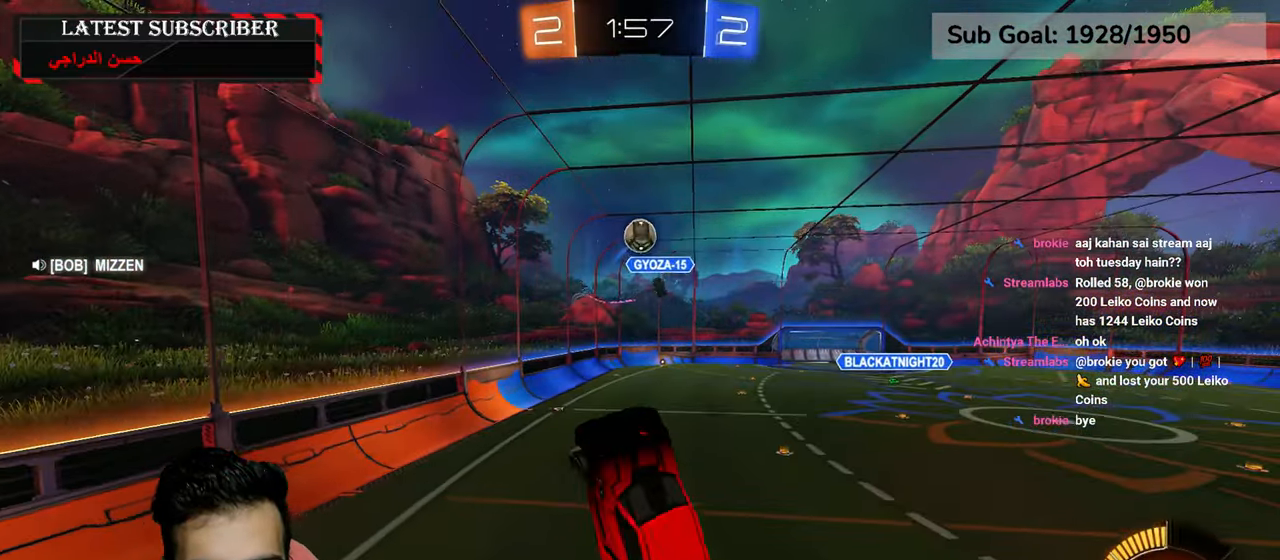
{"dt_ms": 500, "buttons": ["L2", "R2"], "left_stick": "down-left", "right_stick": "center", "events": [[34, "left_stick", "right"], [117, "left_stick", "down-left"], [267, "R2", "up"], [400, "R2", "down"]]}
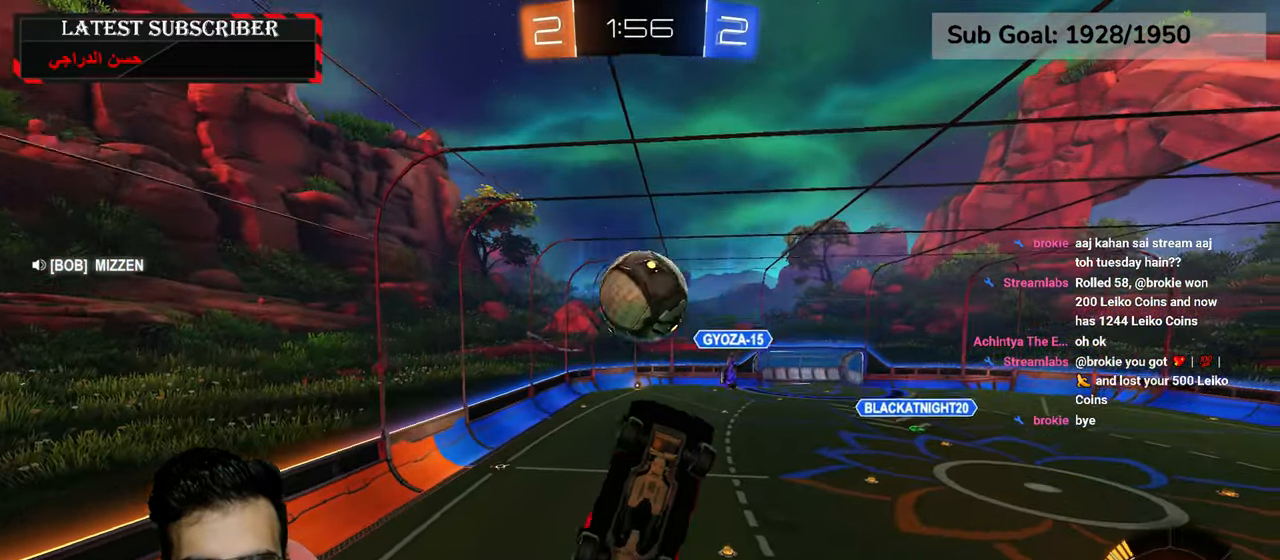
{"dt_ms": 500, "buttons": ["L2", "R1", "R2"], "left_stick": "left", "right_stick": "center", "events": [[150, "left_stick", "left"], [267, "R1", "down"], [284, "left_stick", "up"], [484, "left_stick", "left"]]}
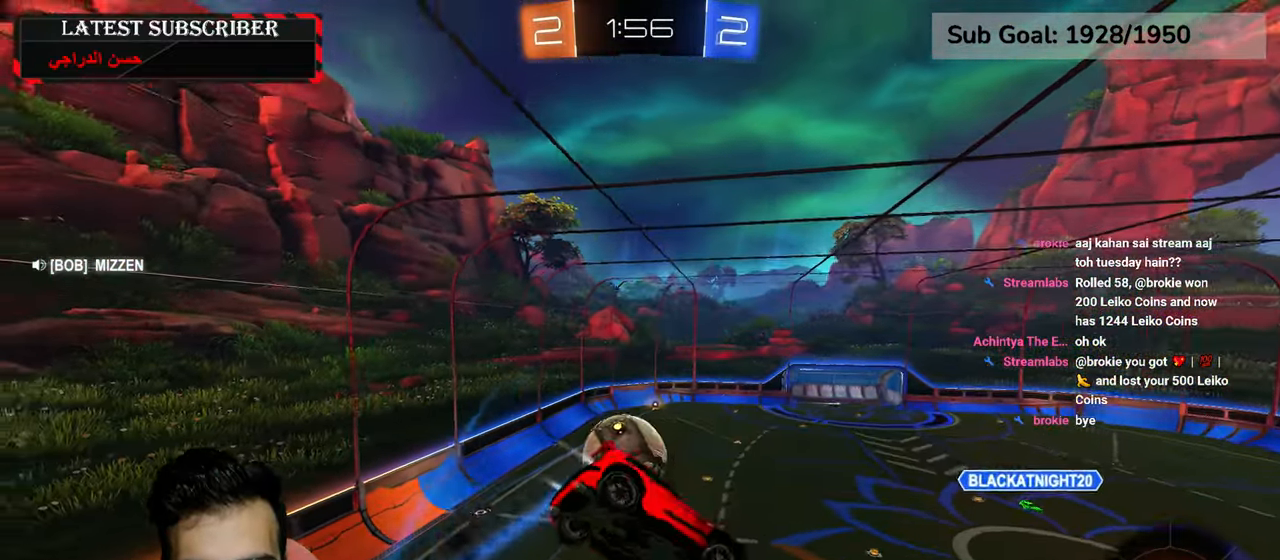
{"dt_ms": 500, "buttons": ["L2"], "left_stick": "center", "right_stick": "center", "events": [[50, "L2", "up"], [200, "L2", "down"], [284, "left_stick", "up"], [384, "R1", "up"], [417, "R2", "up"], [450, "left_stick", "center"]]}